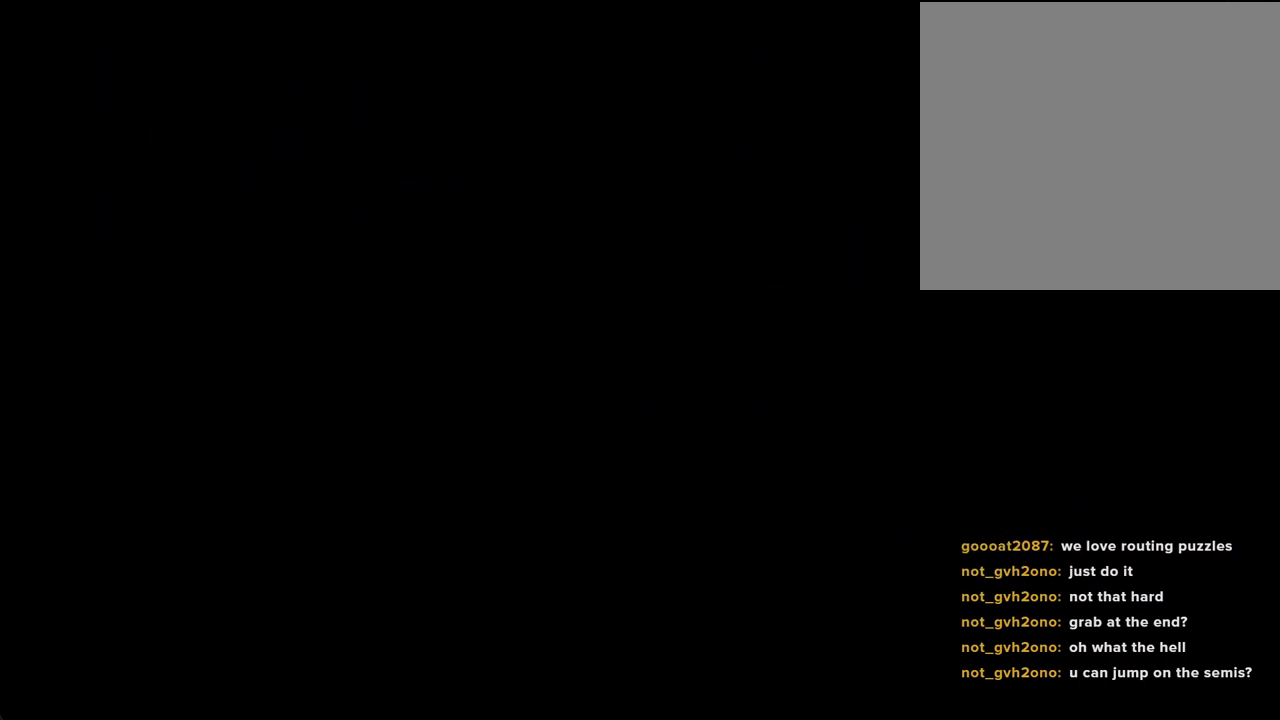
Gameplay with a controller (Nintendo layout); each line is a JSON object with the inputs held at the frame after it (dt_ms = milliseconds from this image to that frame). "events" lists button and stick changes between this image and that frame as [ms after this image, input, new state], when the widget could be followed in between. Not read: HOME L1 L3 R1 R3.
{"dt_ms": 502, "buttons": [], "left_stick": "center", "right_stick": "center", "events": []}
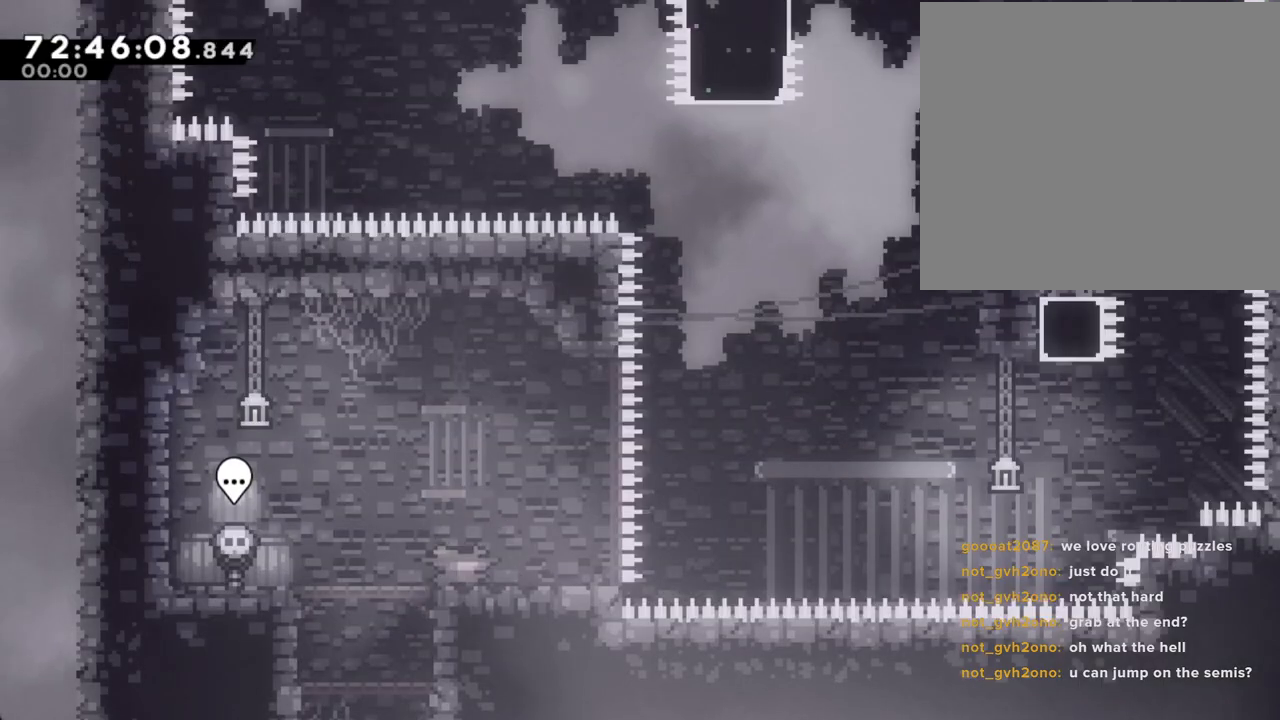
{"dt_ms": 503, "buttons": ["A"], "left_stick": "right", "right_stick": "center", "events": [[67, "left_stick", "right"], [101, "X", "down"], [235, "X", "up"], [302, "A", "down"]]}
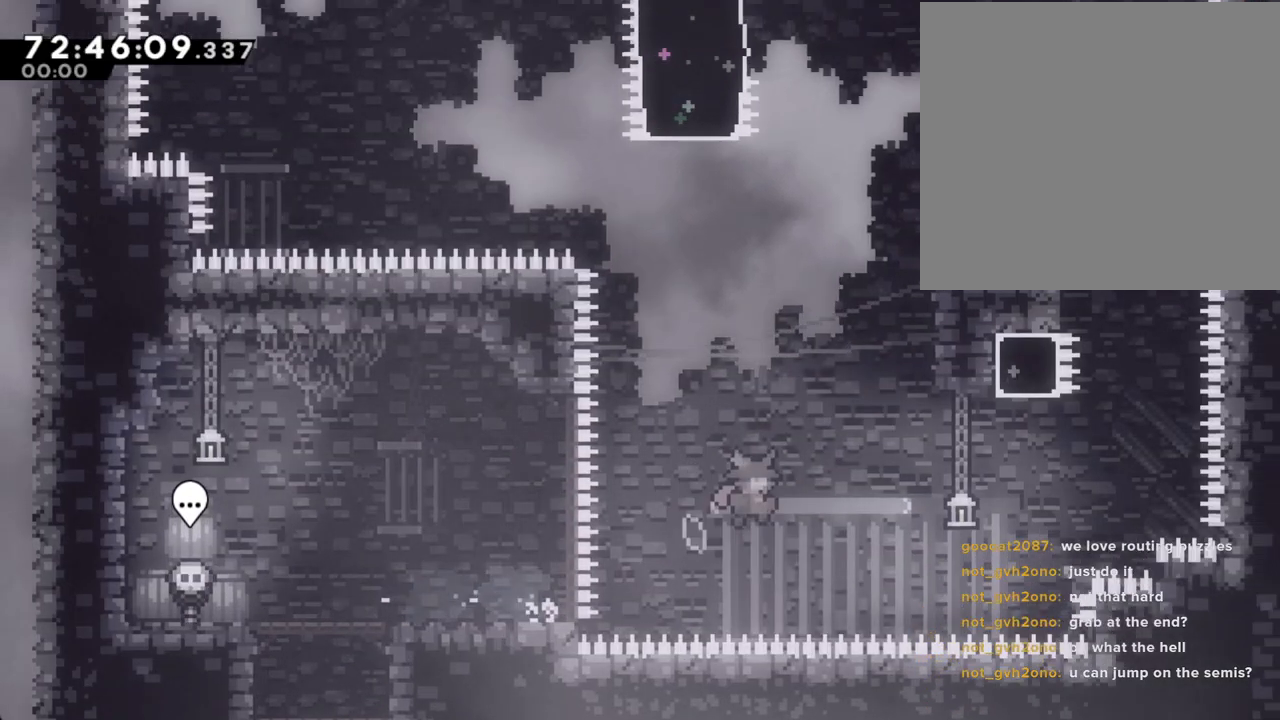
{"dt_ms": 502, "buttons": ["A"], "left_stick": "up-right", "right_stick": "center", "events": [[218, "A", "up"], [234, "left_stick", "up"], [268, "X", "down"], [402, "X", "up"], [486, "A", "down"], [502, "left_stick", "up-right"]]}
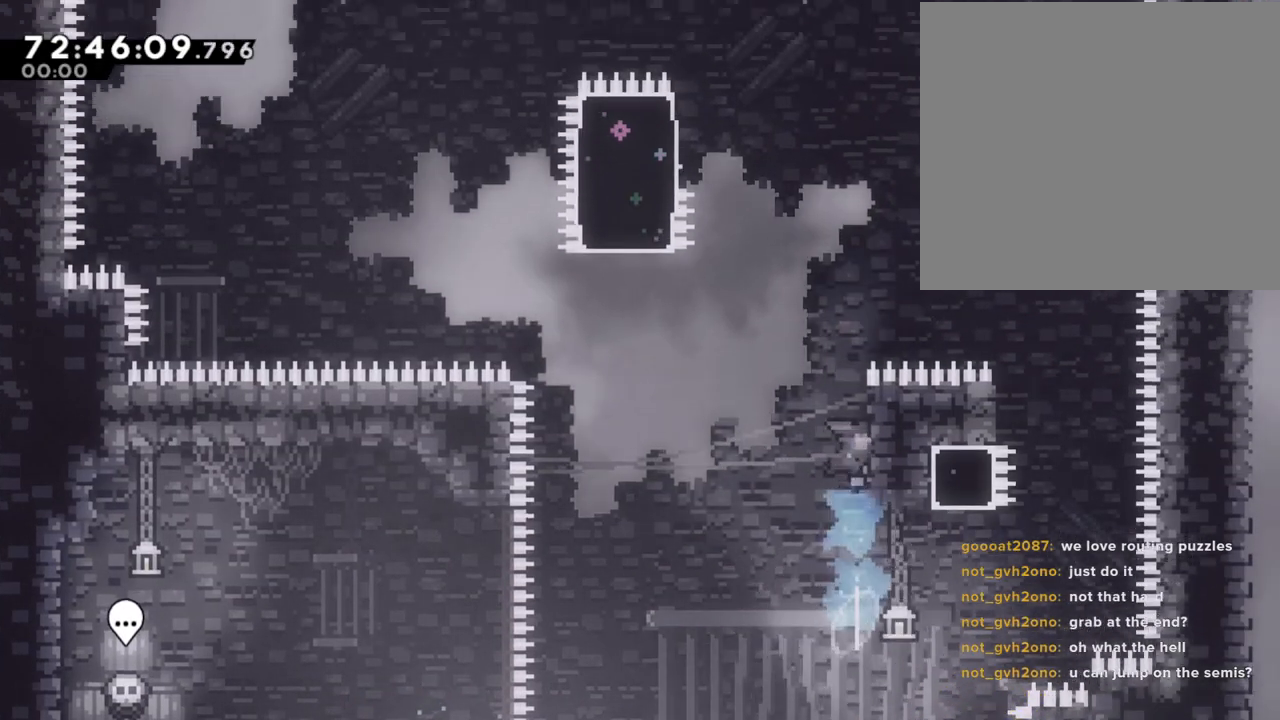
{"dt_ms": 503, "buttons": ["A"], "left_stick": "left", "right_stick": "center", "events": [[67, "right_stick", "down"], [118, "right_stick", "center"], [218, "left_stick", "right"], [386, "left_stick", "left"]]}
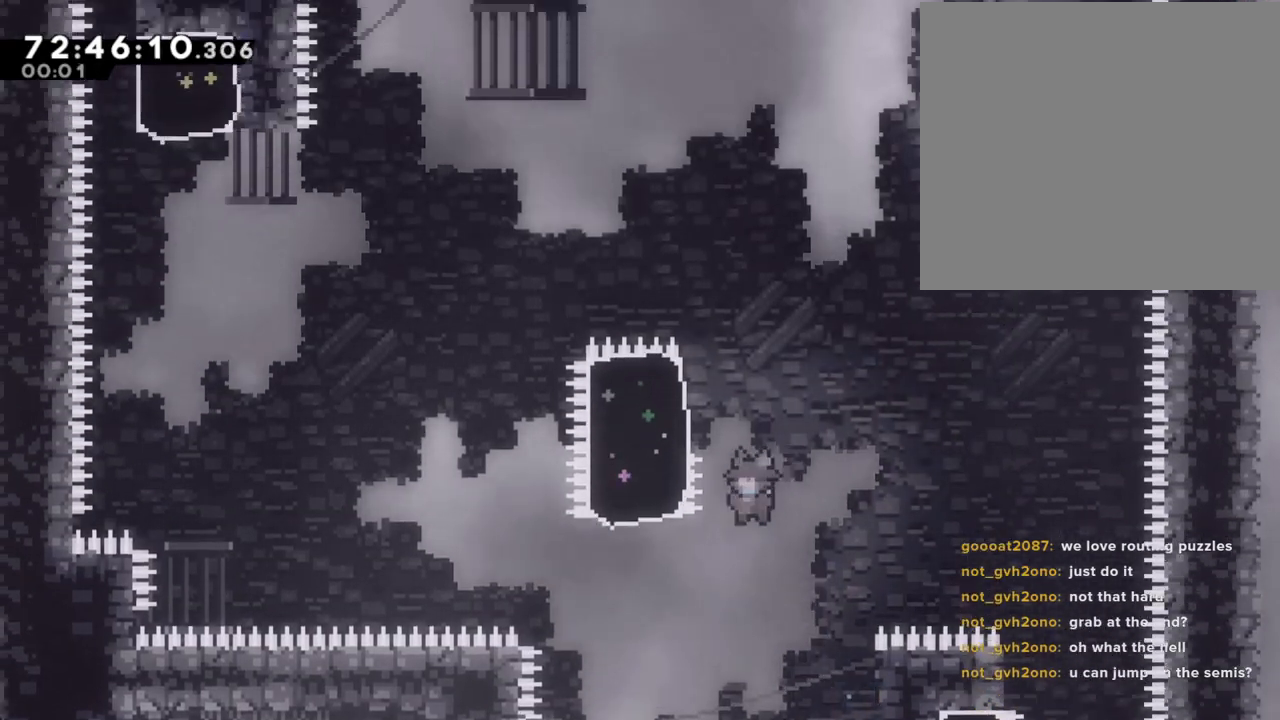
{"dt_ms": 988, "buttons": [], "left_stick": "center", "right_stick": "center"}
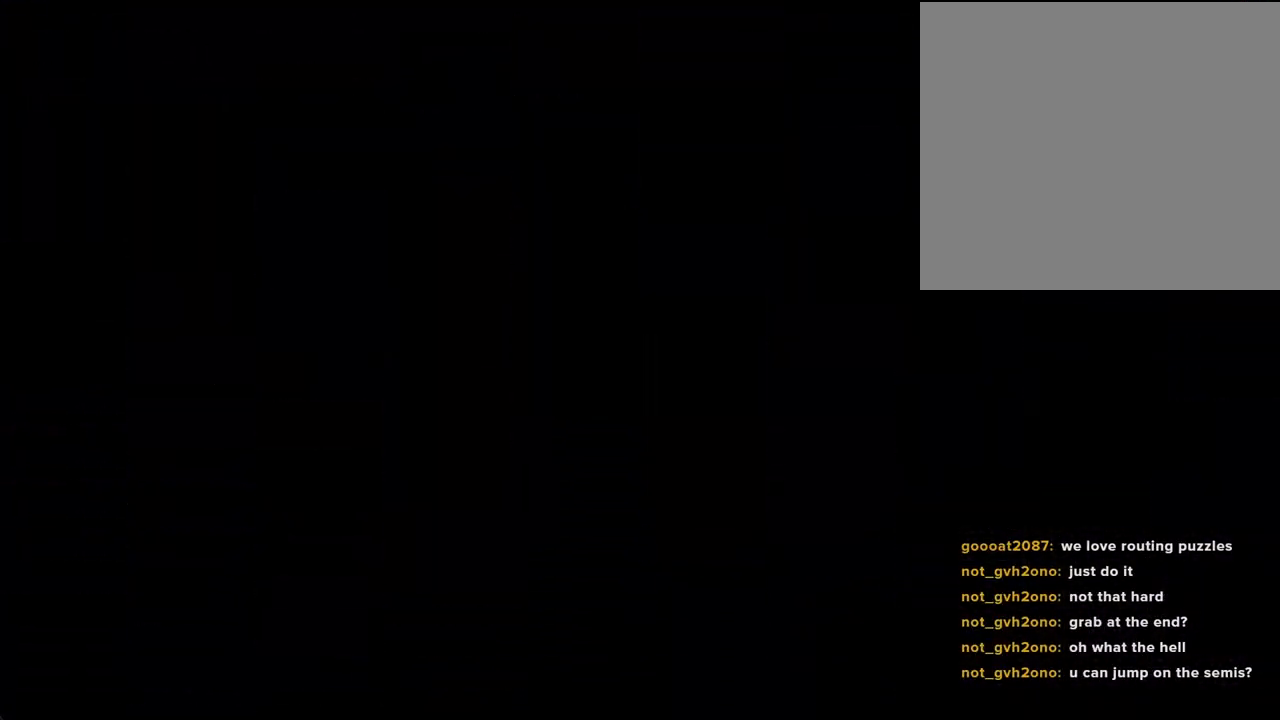
{"dt_ms": 503, "buttons": [], "left_stick": "center", "right_stick": "center", "events": []}
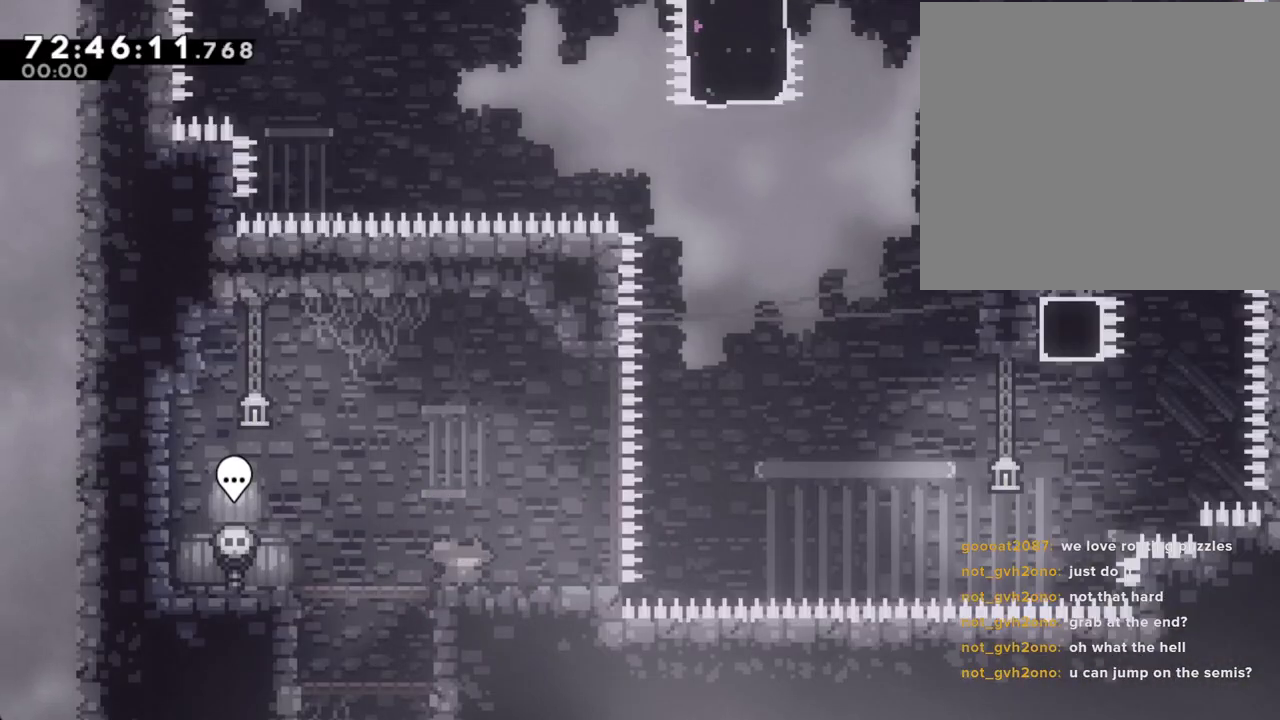
{"dt_ms": 503, "buttons": ["A"], "left_stick": "right", "right_stick": "center", "events": [[34, "left_stick", "right"], [151, "X", "down"], [318, "X", "up"], [369, "A", "down"]]}
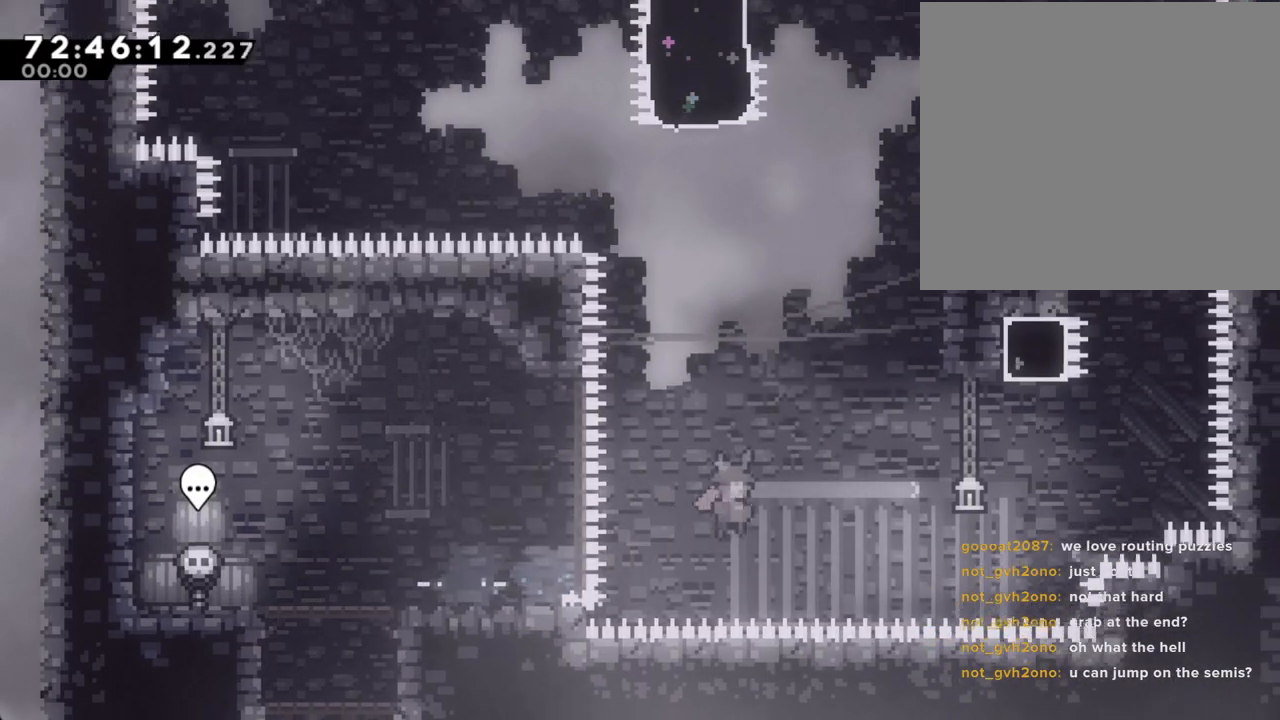
{"dt_ms": 502, "buttons": [], "left_stick": "up", "right_stick": "center", "events": [[134, "left_stick", "up-right"], [184, "A", "up"], [234, "left_stick", "up"], [268, "X", "down"], [435, "X", "up"]]}
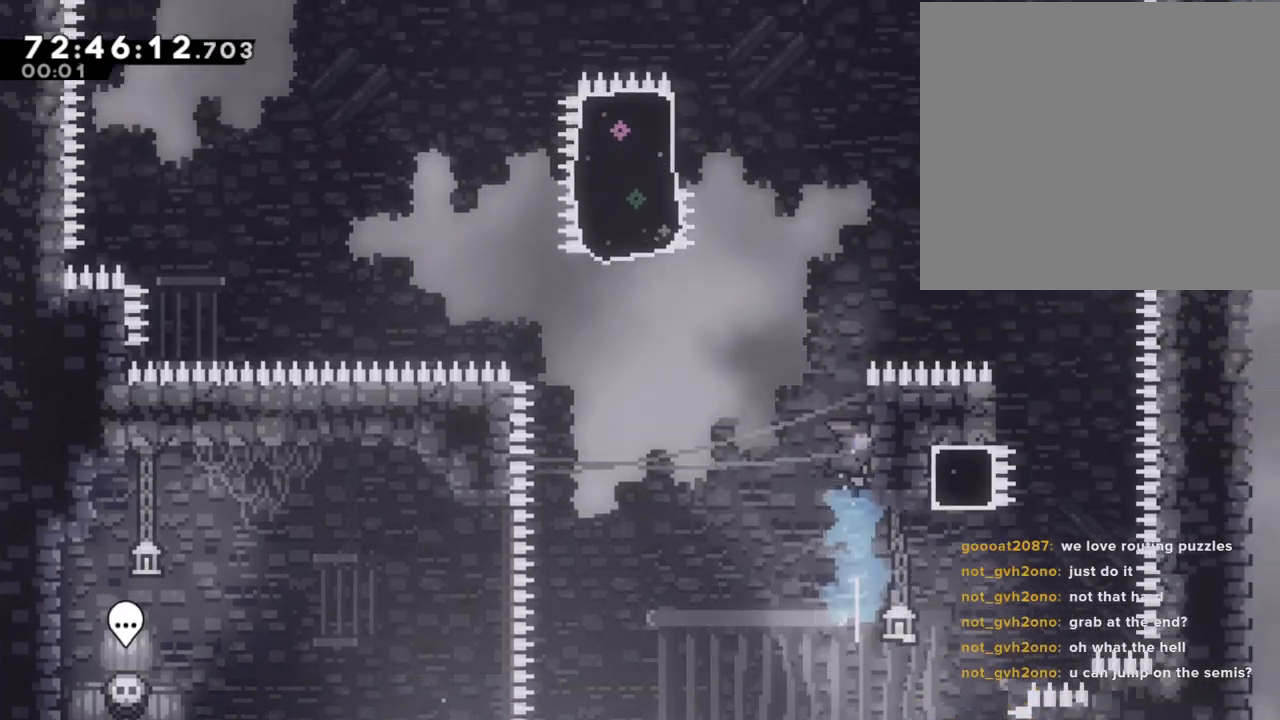
{"dt_ms": 503, "buttons": ["A"], "left_stick": "left", "right_stick": "center", "events": [[118, "right_stick", "down"], [134, "A", "down"], [352, "left_stick", "left"], [352, "right_stick", "center"]]}